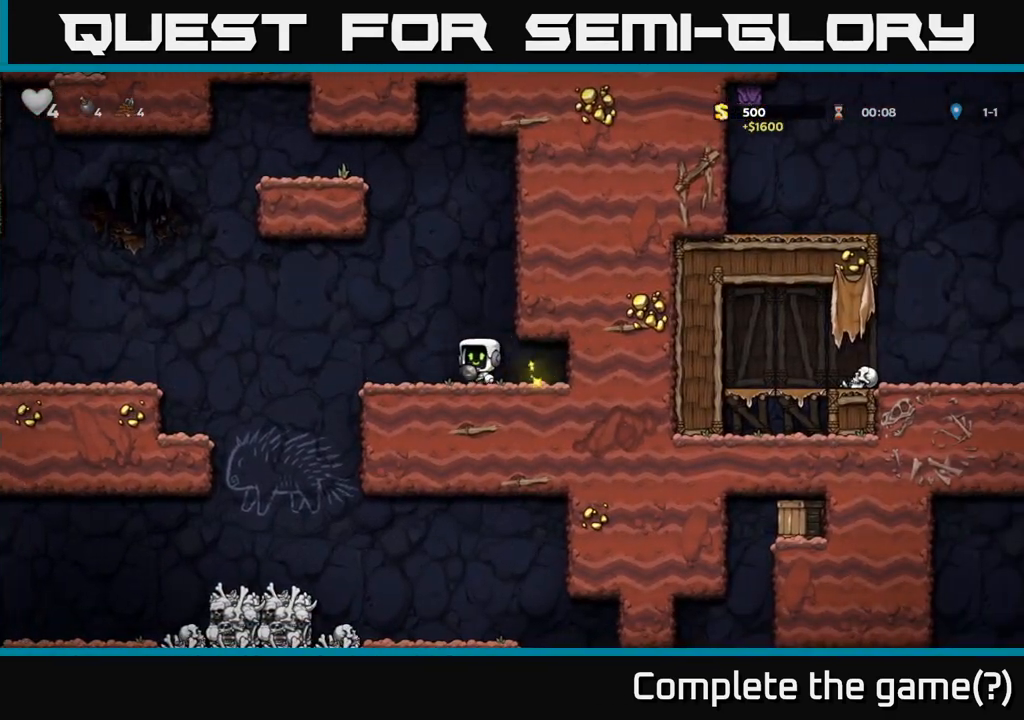
Gameplay with a controller (Xbox layout); each line is a JSON object with the inputs held at the frame after it (dt_ms = milliseconds from this image to that frame). "events" lists button and stick changes between this image and that frame as [ms after this image, input, new state], when the widget could be followed in between. Not read: right_stick.
{"dt_ms": 500, "buttons": [], "left_stick": "left", "events": [[117, "A", "down"], [217, "A", "up"]]}
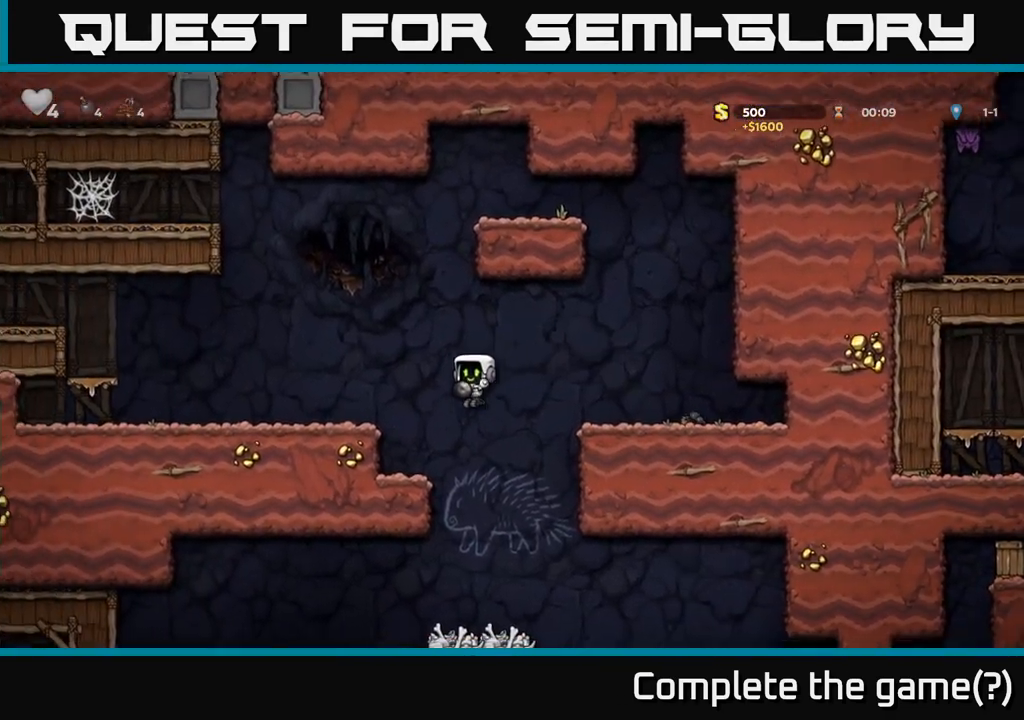
{"dt_ms": 500, "buttons": [], "left_stick": "right", "events": [[133, "left_stick", "center"], [333, "left_stick", "right"]]}
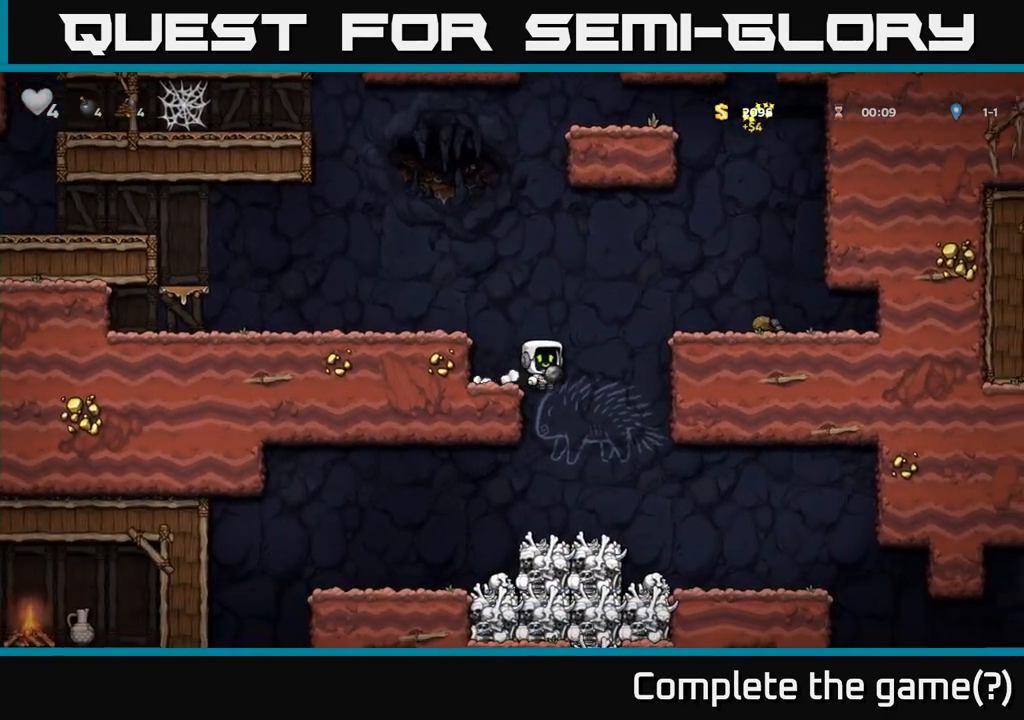
{"dt_ms": 500, "buttons": [], "left_stick": "center", "events": [[33, "left_stick", "center"]]}
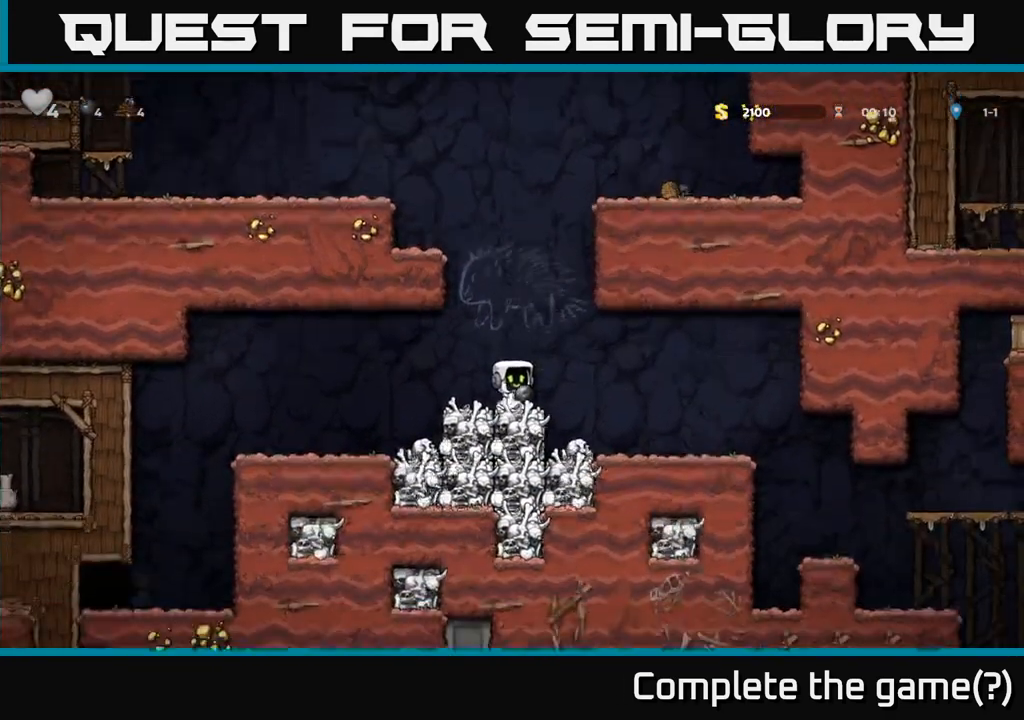
{"dt_ms": 500, "buttons": [], "left_stick": "center", "events": [[83, "left_stick", "left"], [217, "left_stick", "center"]]}
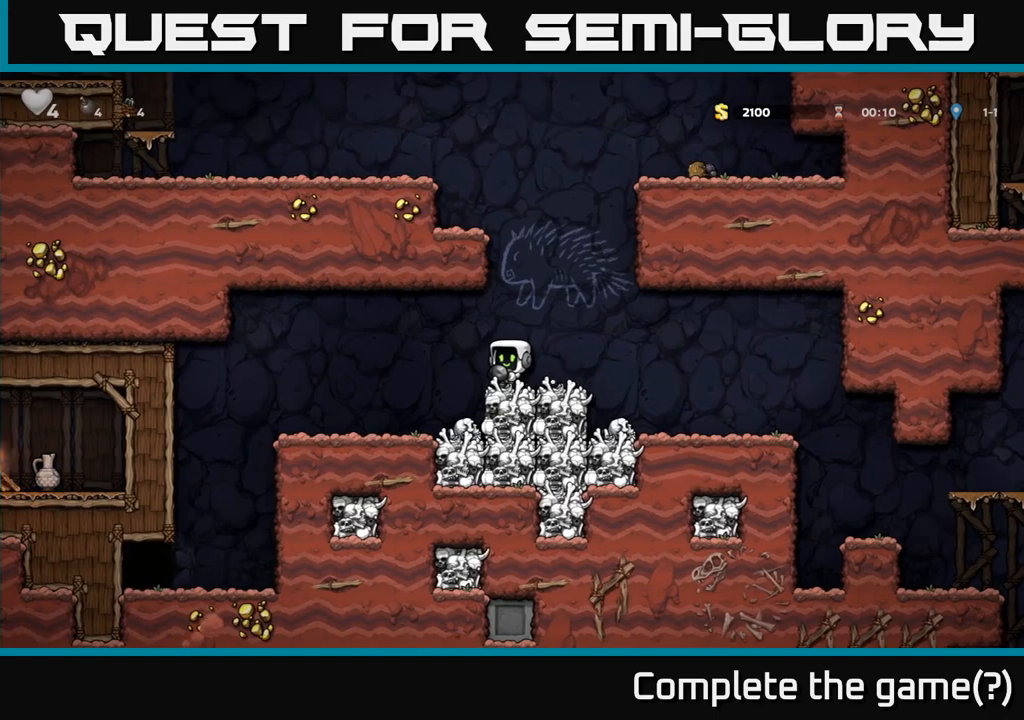
{"dt_ms": 1000, "buttons": [], "left_stick": "right"}
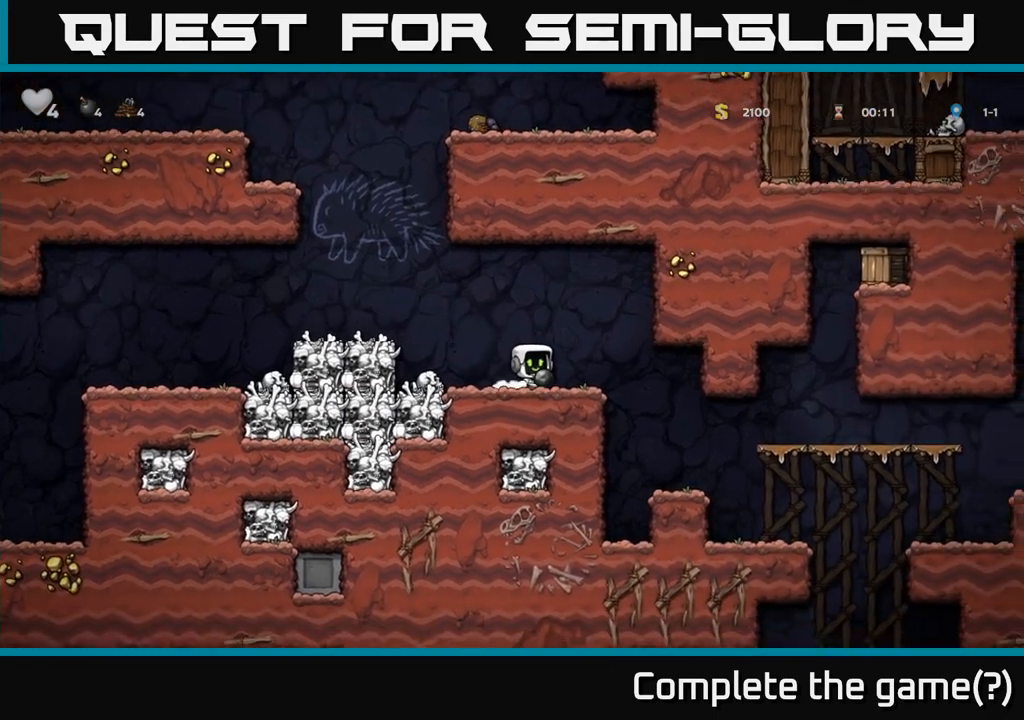
{"dt_ms": 500, "buttons": [], "left_stick": "center", "events": [[233, "left_stick", "center"]]}
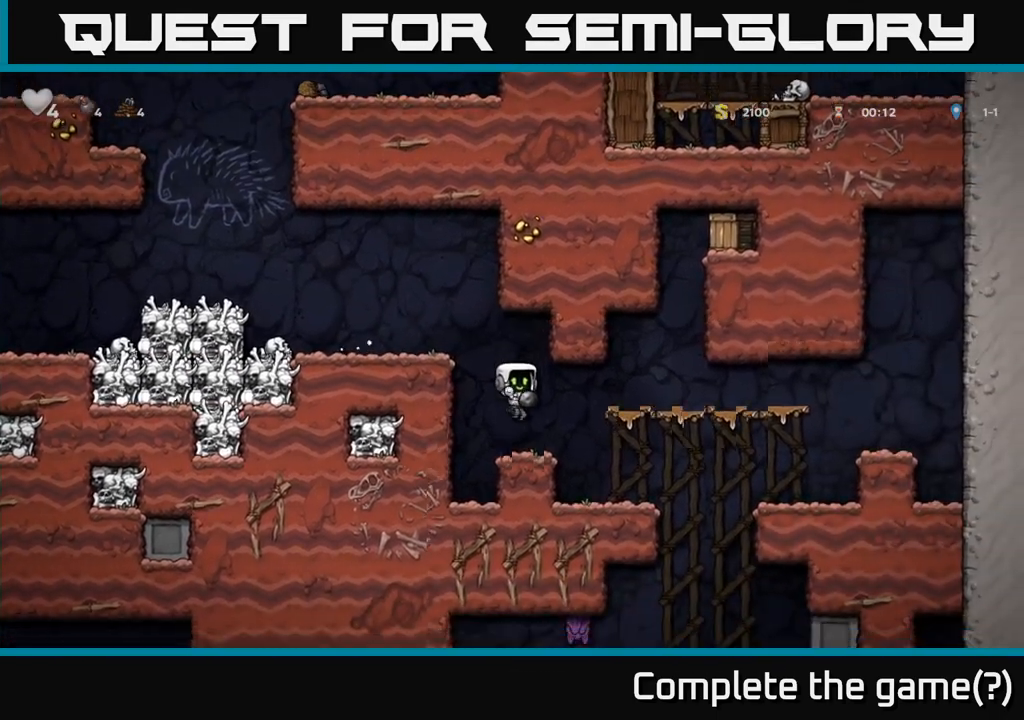
{"dt_ms": 500, "buttons": [], "left_stick": "center"}
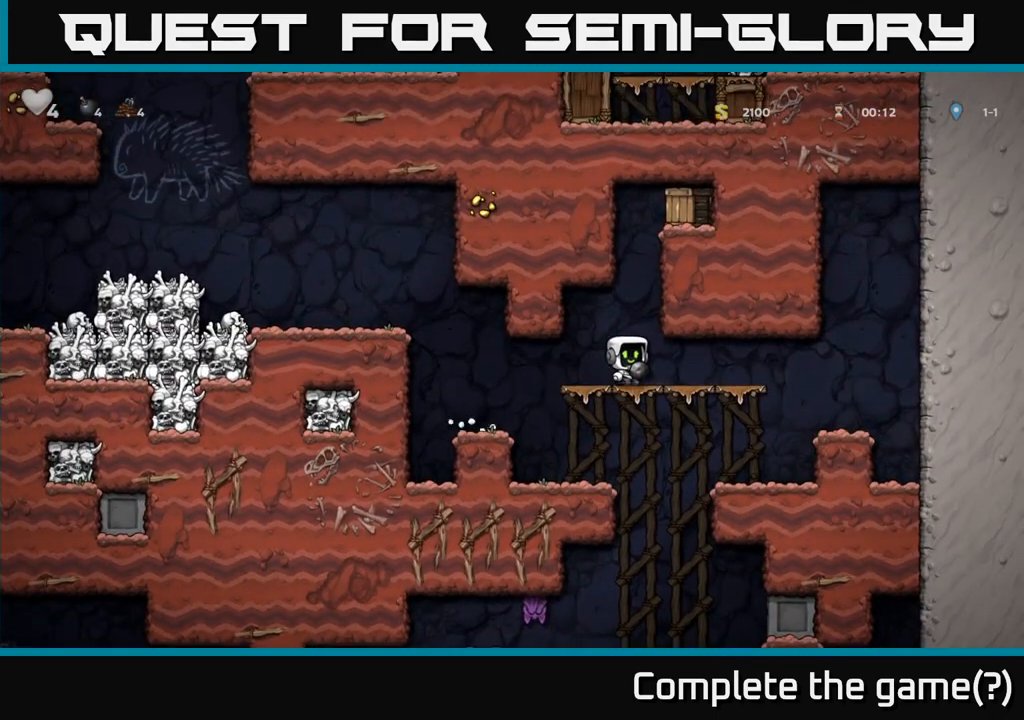
{"dt_ms": 500, "buttons": [], "left_stick": "center", "events": [[167, "left_stick", "left"], [233, "left_stick", "up-left"], [250, "R1", "down"], [350, "R1", "up"], [500, "left_stick", "center"]]}
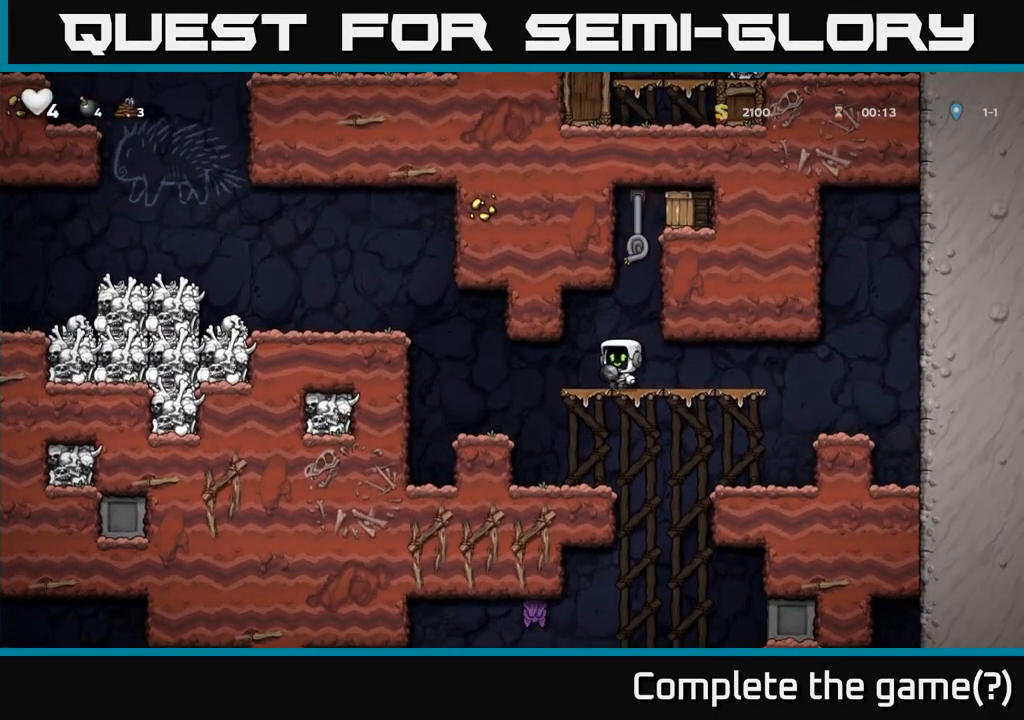
{"dt_ms": 500, "buttons": [], "left_stick": "up-left", "events": [[167, "A", "down"], [167, "left_stick", "left"], [217, "left_stick", "up"], [367, "A", "up"], [400, "left_stick", "up-left"]]}
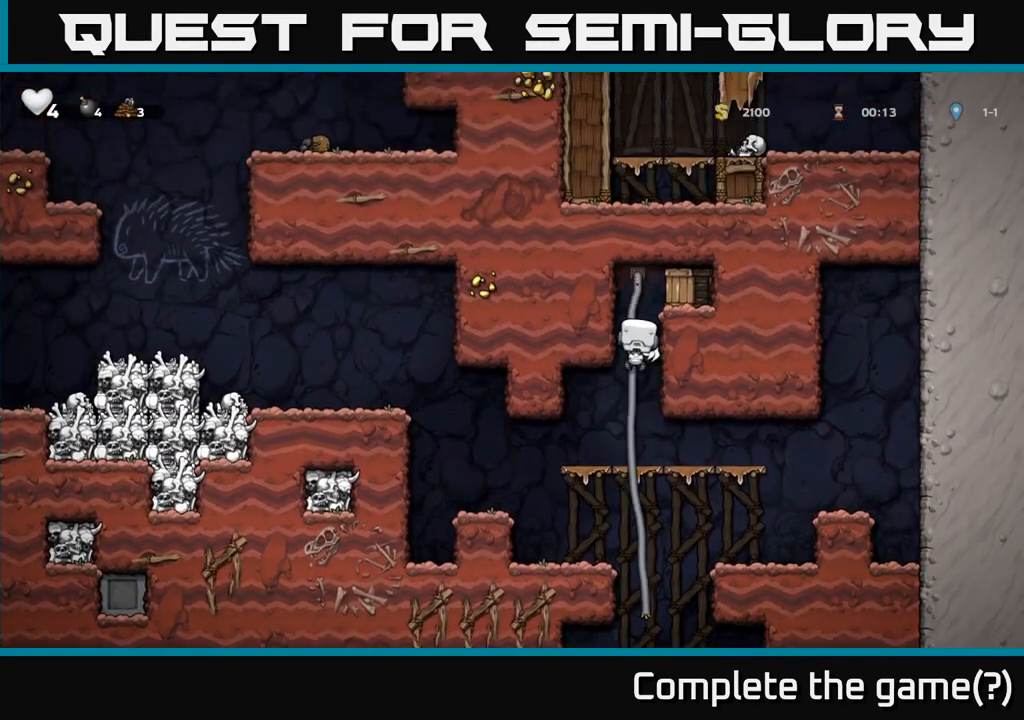
{"dt_ms": 500, "buttons": [], "left_stick": "center"}
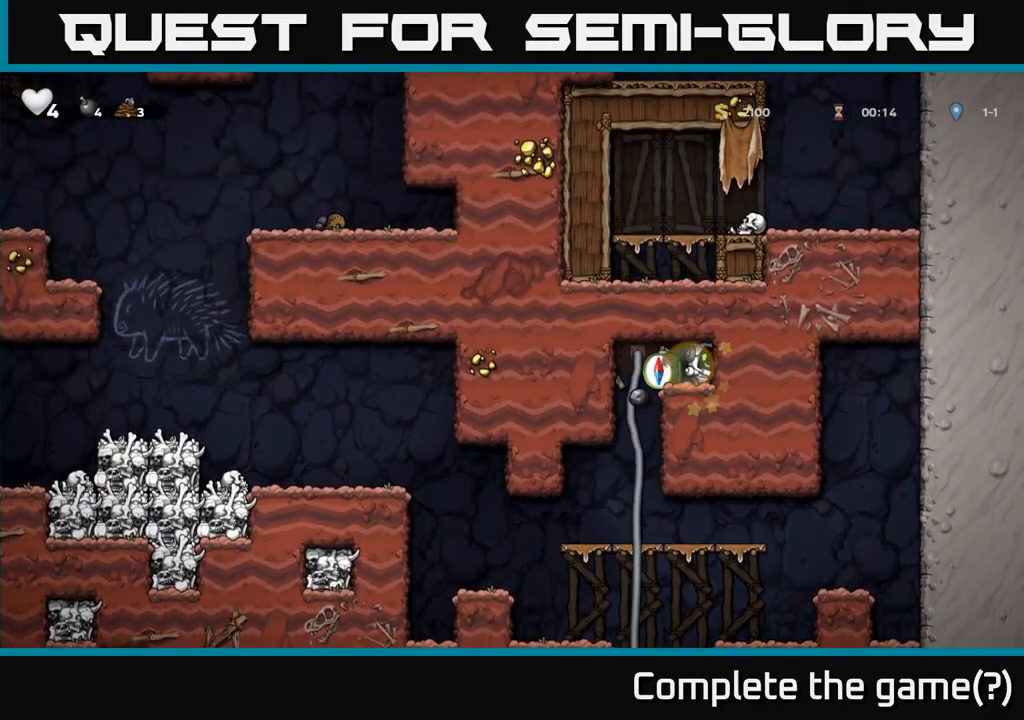
{"dt_ms": 500, "buttons": [], "left_stick": "center", "events": [[17, "left_stick", "up-left"], [83, "left_stick", "center"], [333, "left_stick", "left"], [500, "left_stick", "center"]]}
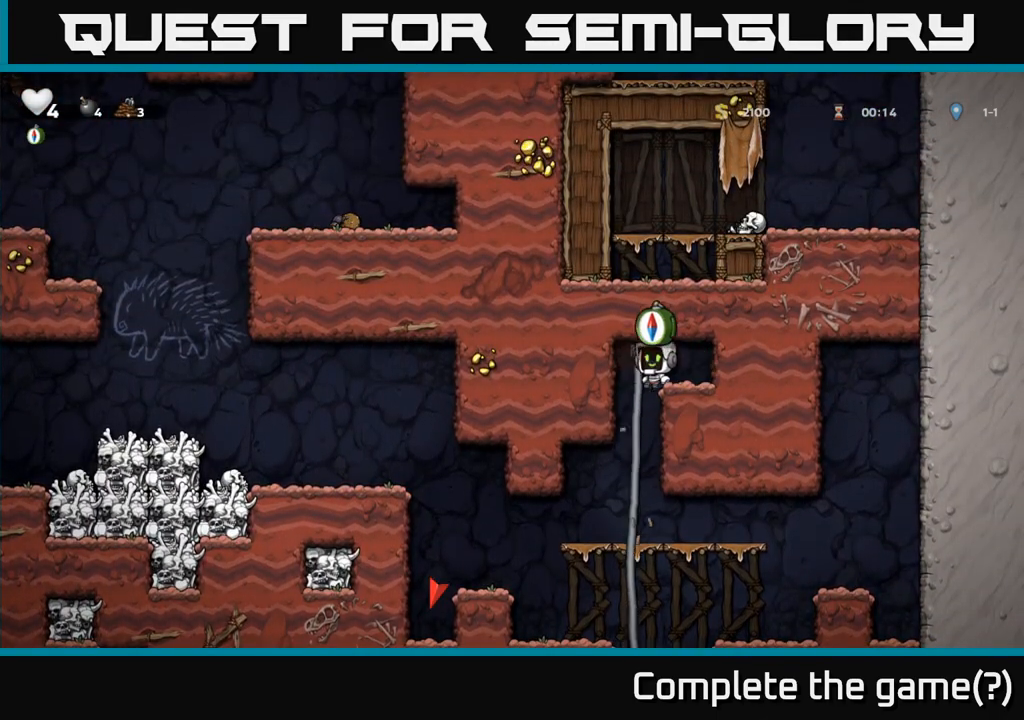
{"dt_ms": 500, "buttons": [], "left_stick": "center", "events": [[67, "left_stick", "up-left"], [233, "left_stick", "down"], [250, "A", "down"], [283, "left_stick", "down-left"], [383, "A", "up"], [417, "left_stick", "center"]]}
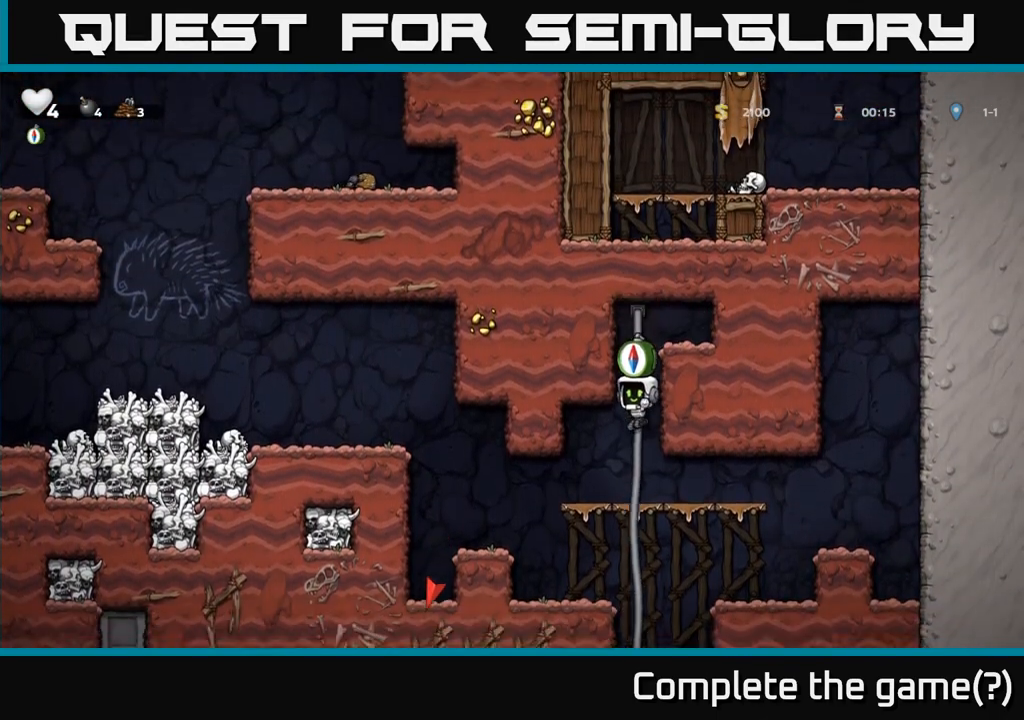
{"dt_ms": 500, "buttons": [], "left_stick": "down-left", "events": [[33, "left_stick", "up-left"], [183, "left_stick", "down-left"], [333, "A", "down"], [433, "A", "up"]]}
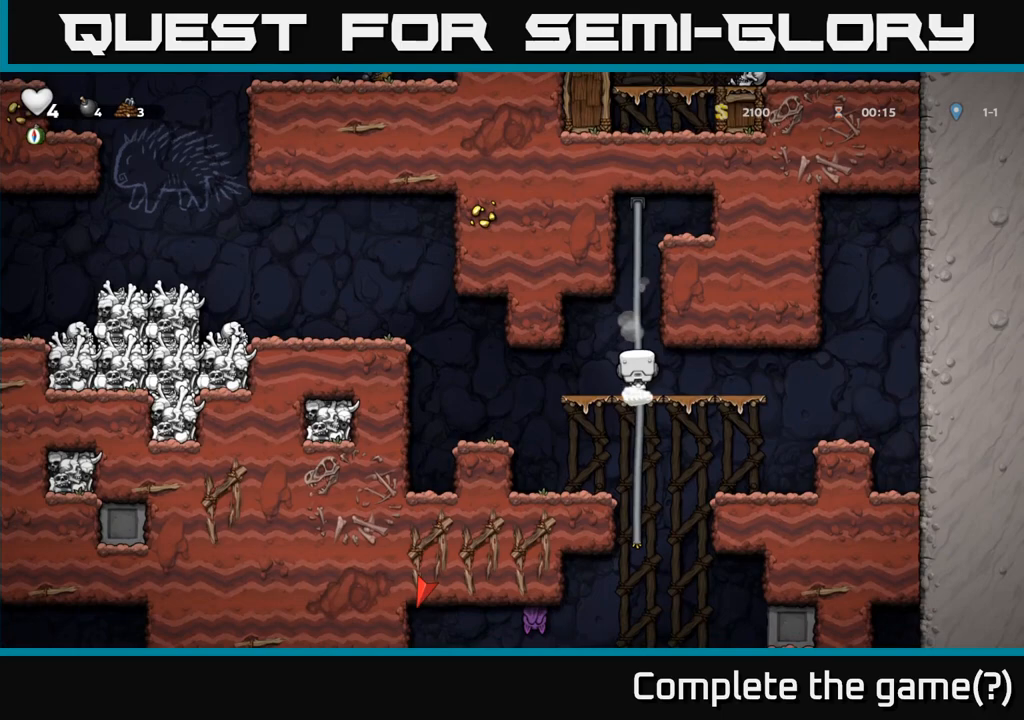
{"dt_ms": 500, "buttons": [], "left_stick": "down-left", "events": [[33, "left_stick", "up-left"], [183, "left_stick", "down-left"]]}
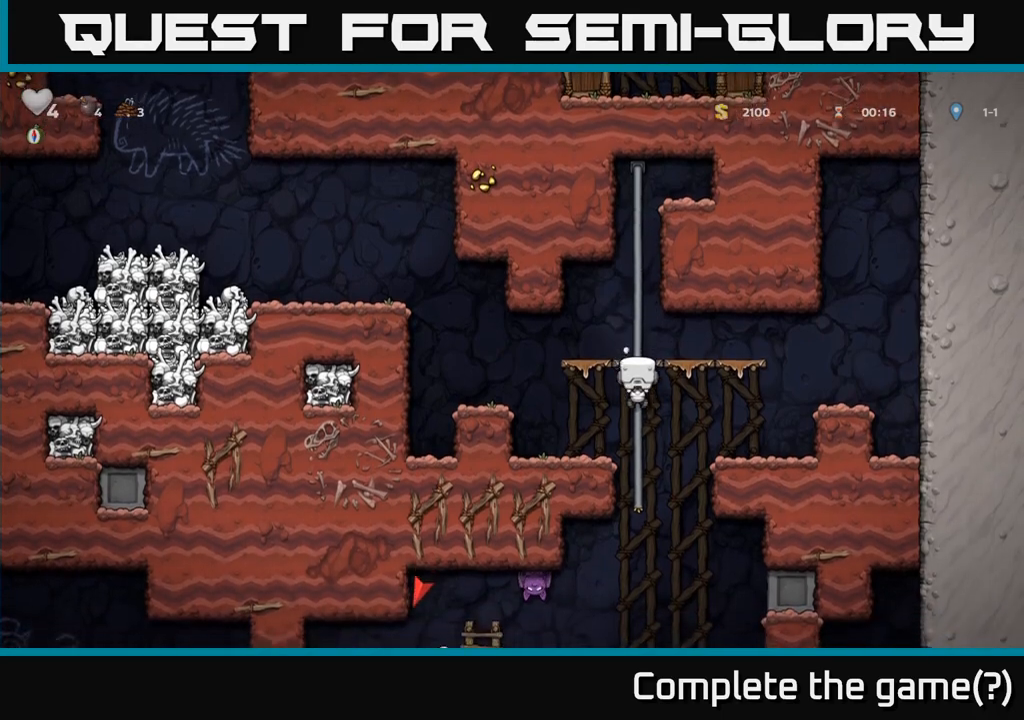
{"dt_ms": 500, "buttons": [], "left_stick": "center", "events": [[267, "left_stick", "center"]]}
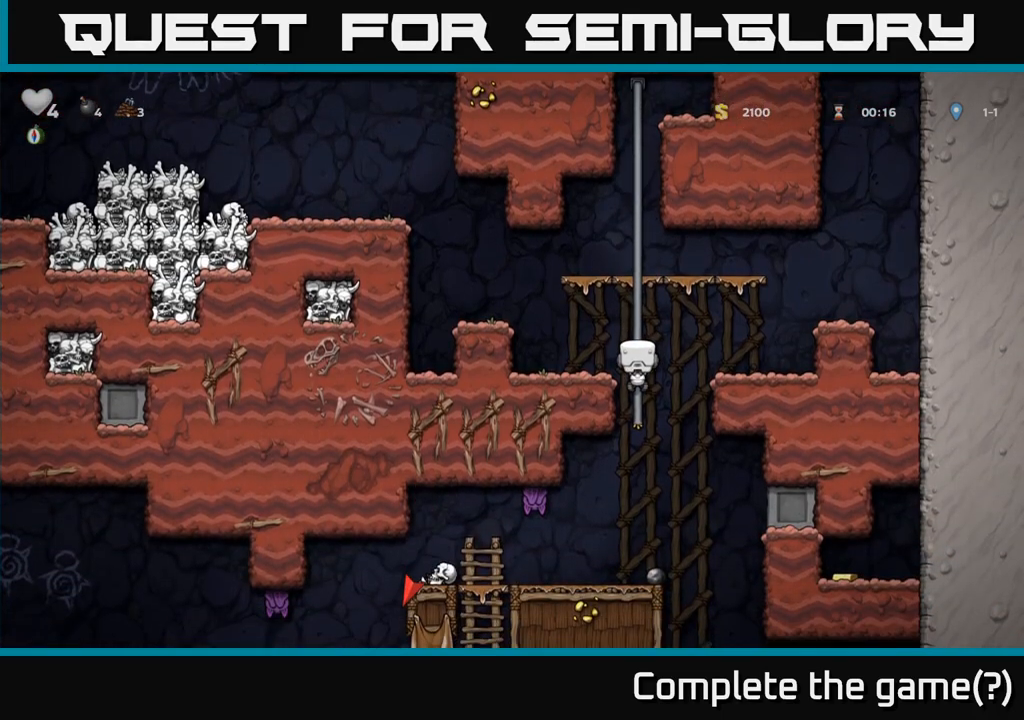
{"dt_ms": 500, "buttons": [], "left_stick": "center", "events": [[33, "left_stick", "down-left"], [133, "A", "down"], [200, "left_stick", "left"], [233, "X", "down"], [250, "A", "up"], [333, "X", "up"], [383, "left_stick", "center"]]}